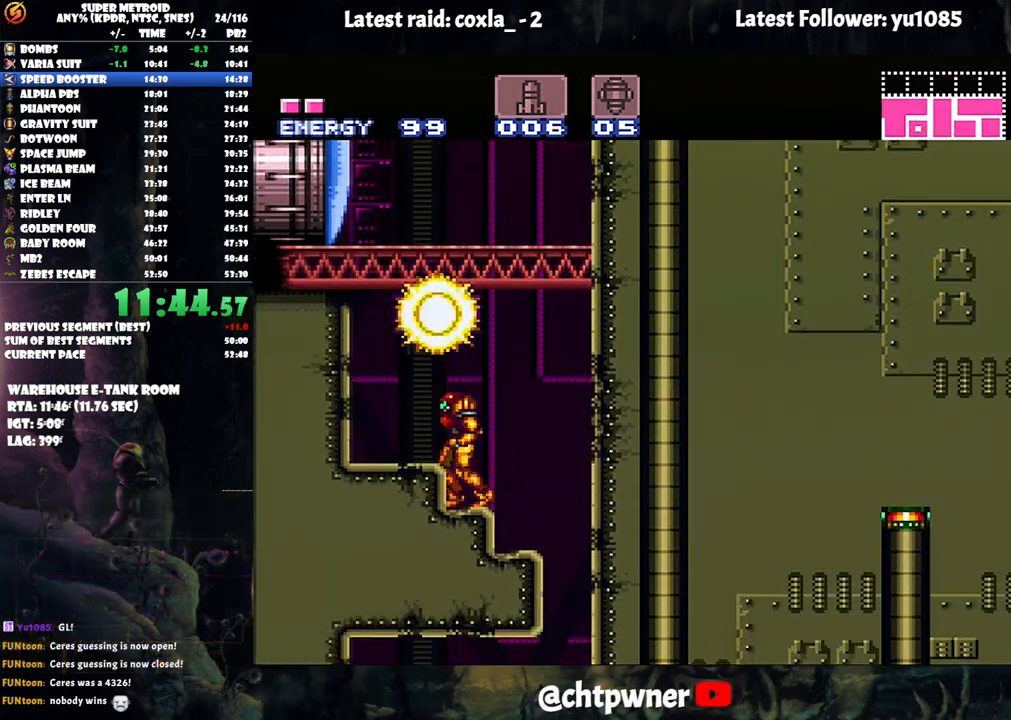
Gameplay with a controller (Nintendo layout); each line is a JSON object with the inputs held at the frame after it. "events" lists button and stick changes between this image and that frame as [ms after this image, input, new state], when the widget could be followed in between. Not read: L3 R3.
{"buttons": ["DPAD_UP", "DPAD_LEFT"], "events": [[17, "B", "down"], [200, "B", "up"], [433, "DPAD_UP", "down"]]}
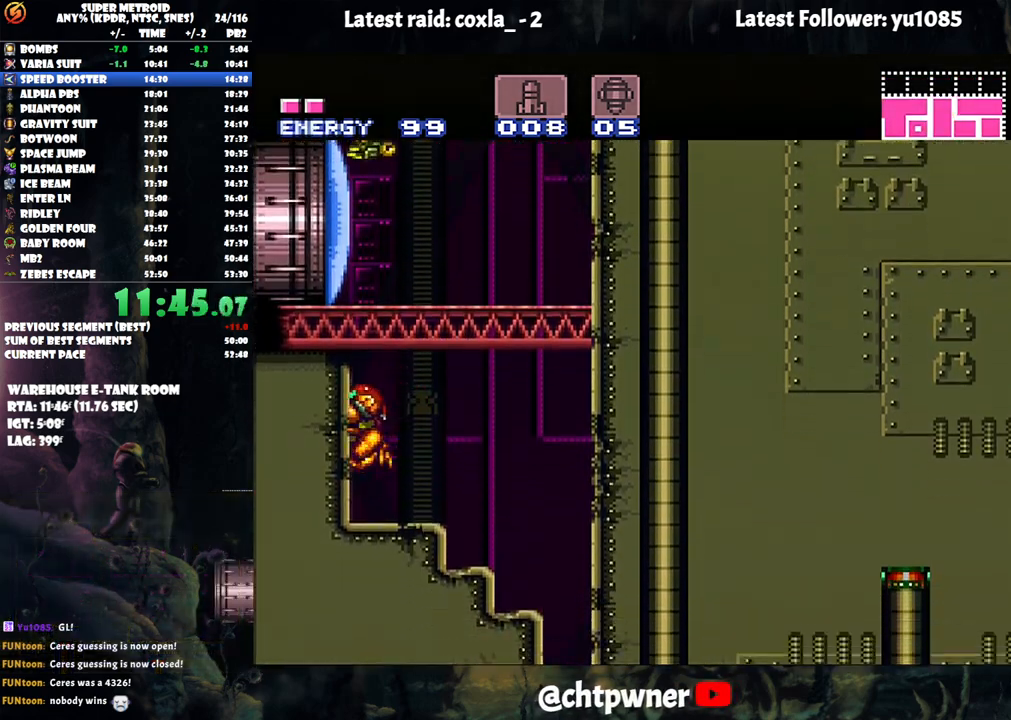
{"buttons": ["DPAD_UP"], "events": [[17, "DPAD_LEFT", "up"], [100, "Y", "down"], [200, "Y", "up"], [267, "Y", "down"], [333, "Y", "up"], [433, "Y", "down"], [483, "Y", "up"]]}
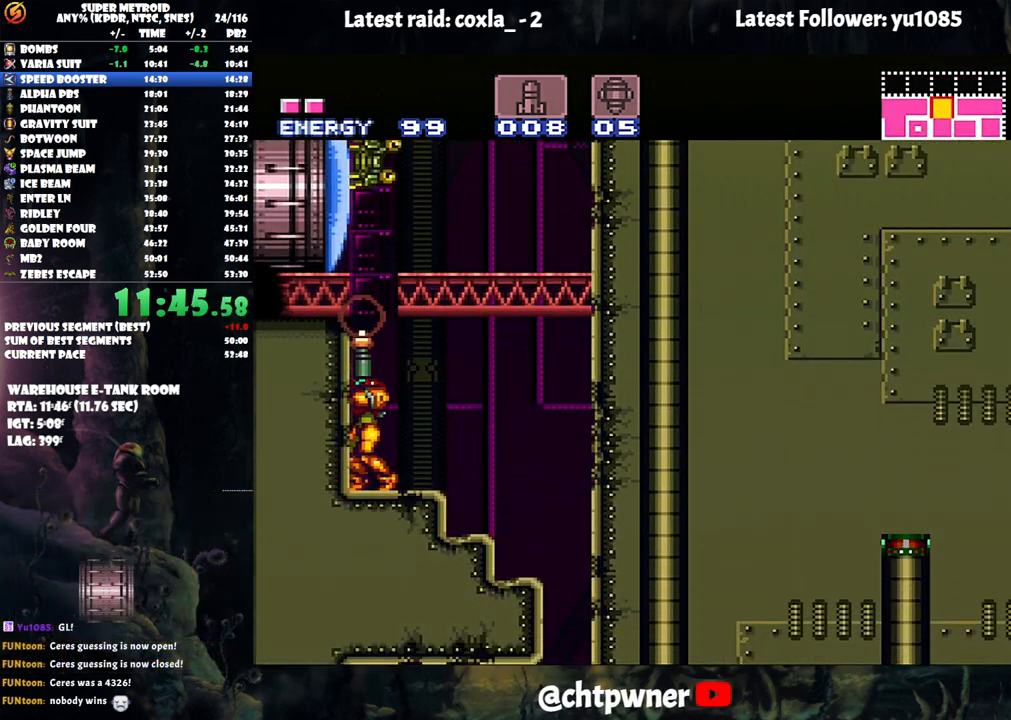
{"buttons": ["DPAD_UP"], "events": [[50, "Y", "down"], [150, "Y", "up"], [200, "Y", "down"], [300, "Y", "up"], [367, "Y", "down"], [450, "Y", "up"]]}
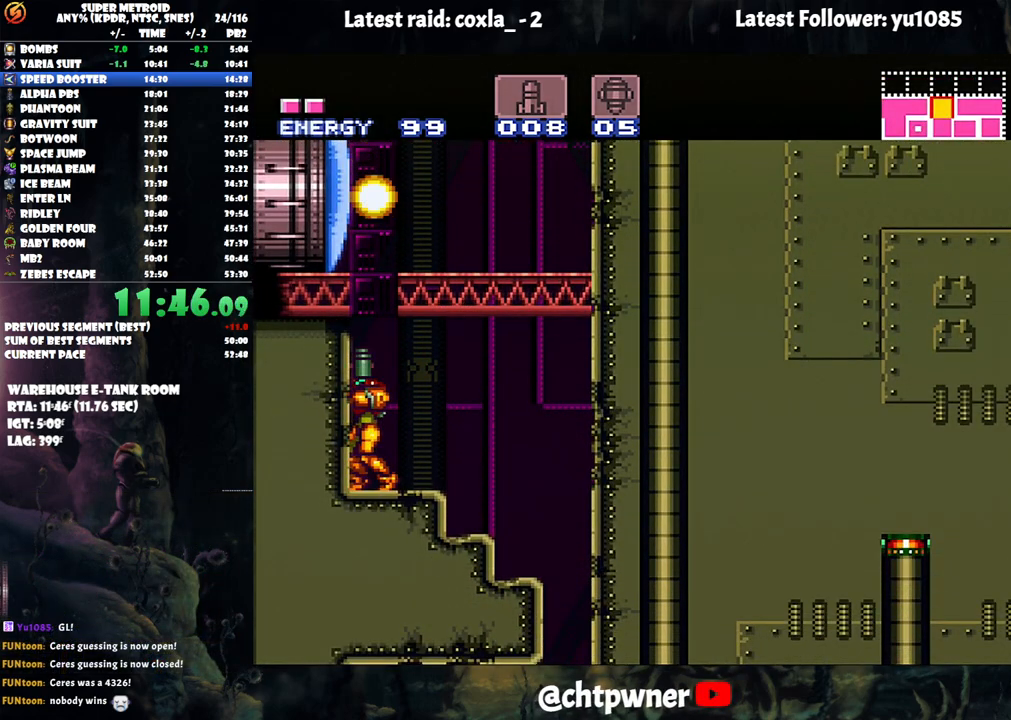
{"buttons": ["Y", "DPAD_UP"], "events": [[17, "Y", "down"], [117, "Y", "up"], [217, "Y", "down"], [283, "Y", "up"], [333, "Y", "down"], [467, "Y", "up"], [500, "Y", "down"]]}
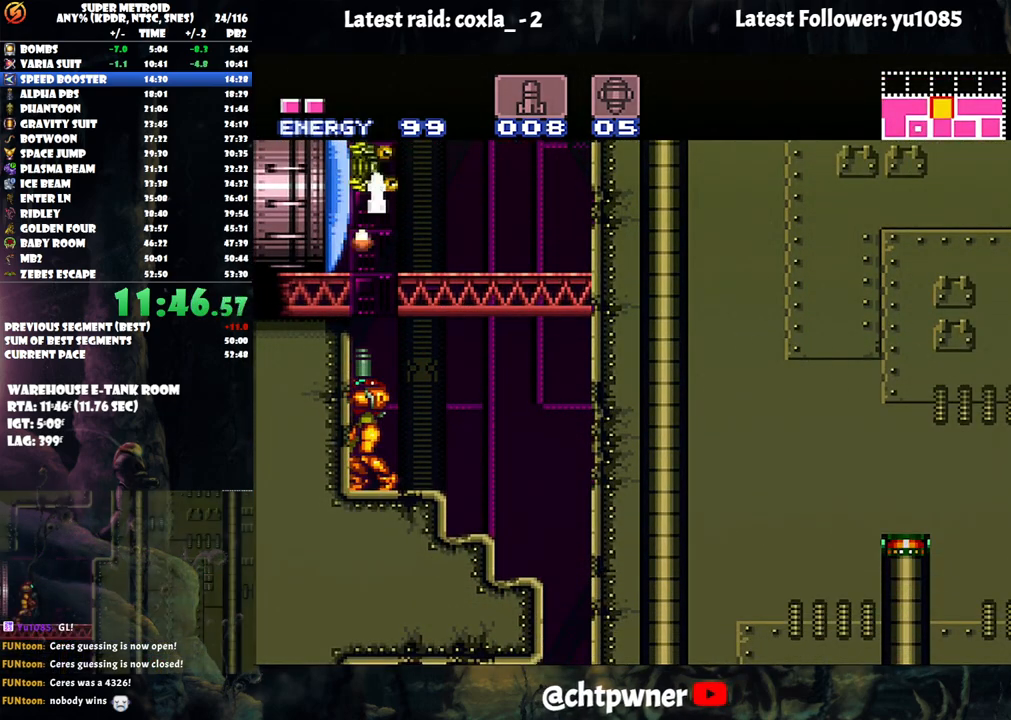
{"buttons": ["B"], "events": [[117, "Y", "up"], [283, "B", "down"], [283, "DPAD_UP", "up"]]}
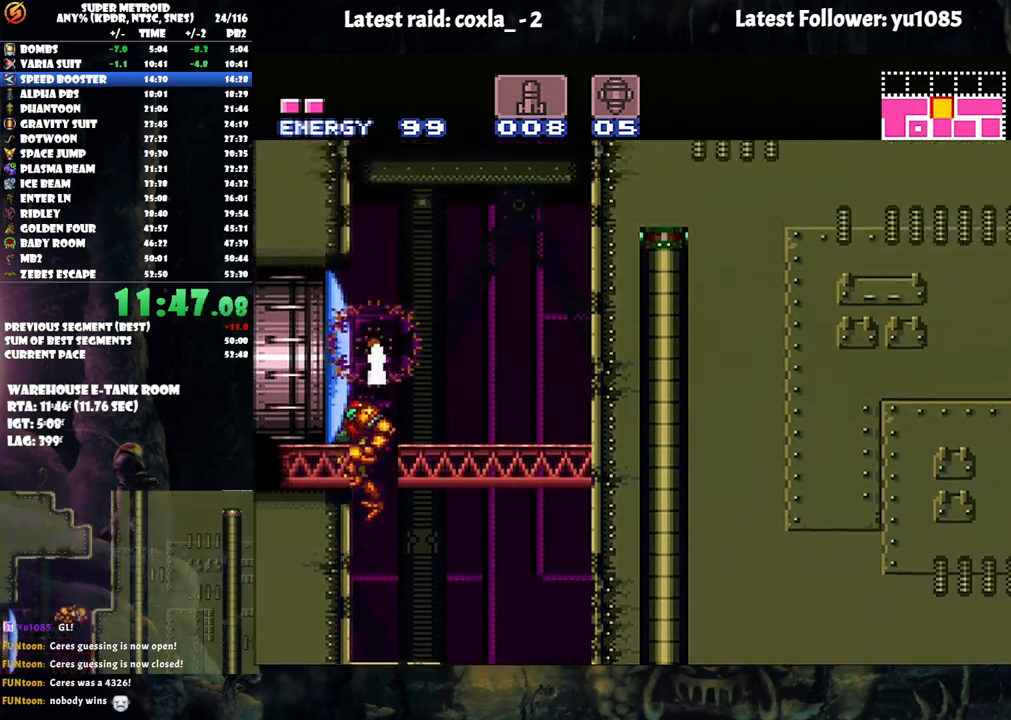
{"buttons": ["A", "DPAD_LEFT"], "events": [[133, "Y", "down"], [167, "DPAD_LEFT", "down"], [300, "B", "up"], [300, "Y", "up"], [367, "A", "down"]]}
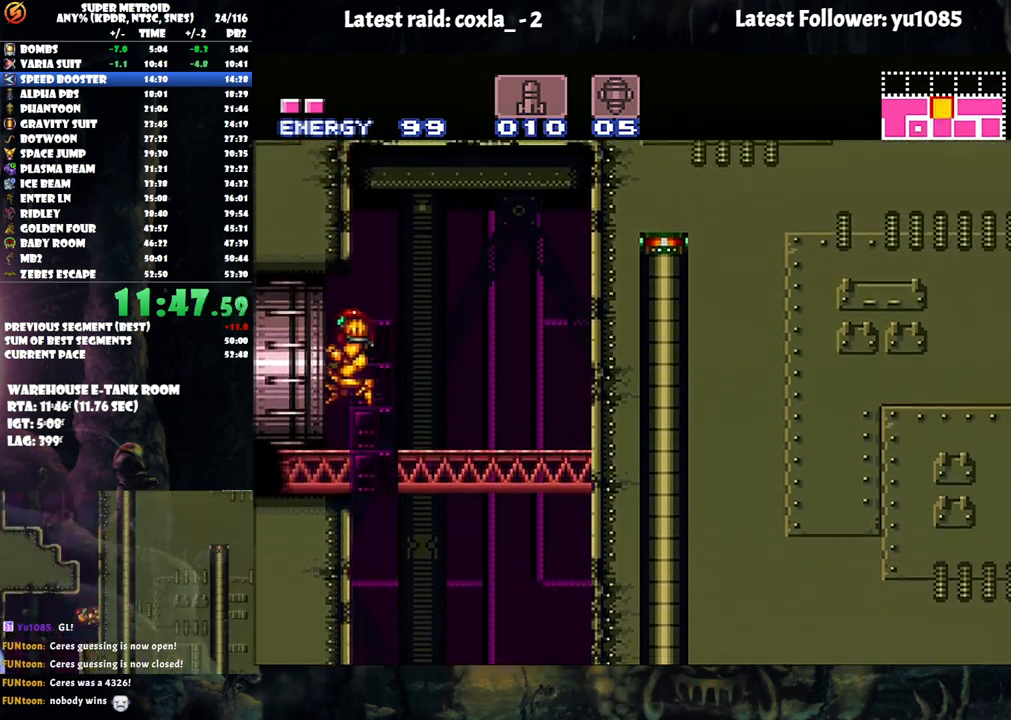
{"buttons": ["A", "DPAD_LEFT"], "events": []}
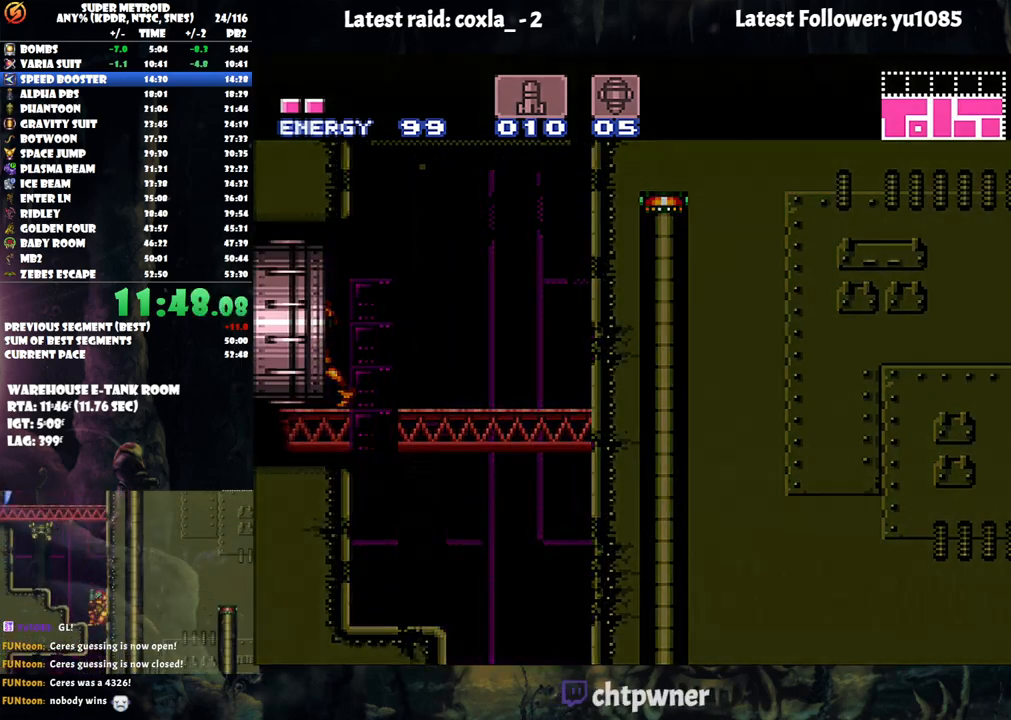
{"buttons": ["A", "DPAD_LEFT"], "events": []}
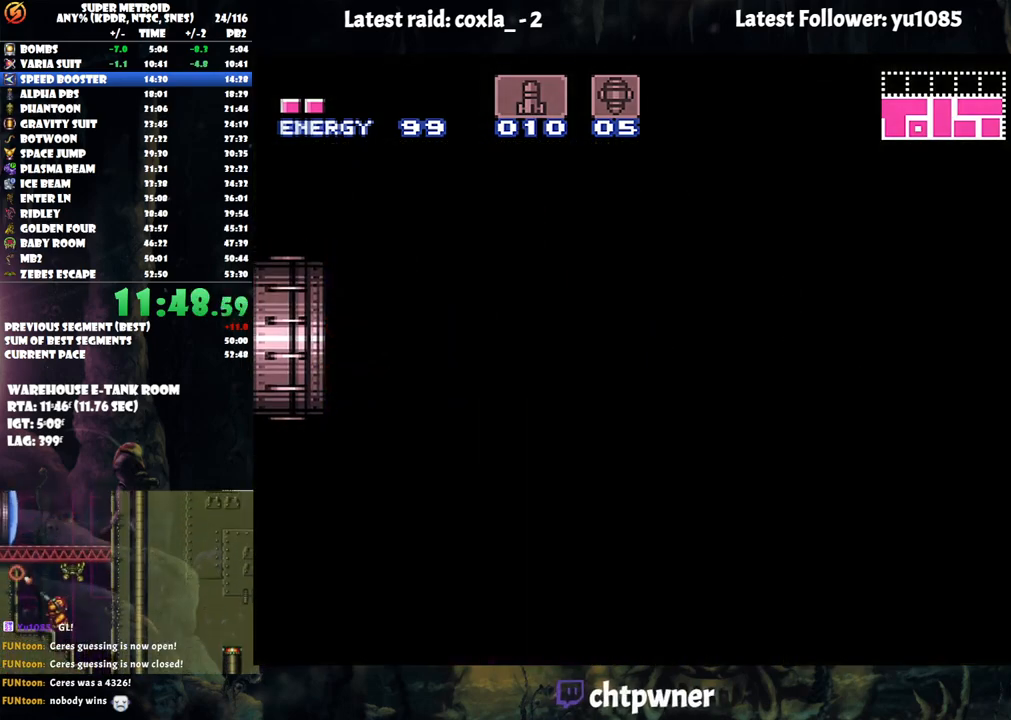
{"buttons": ["A", "DPAD_LEFT"], "events": []}
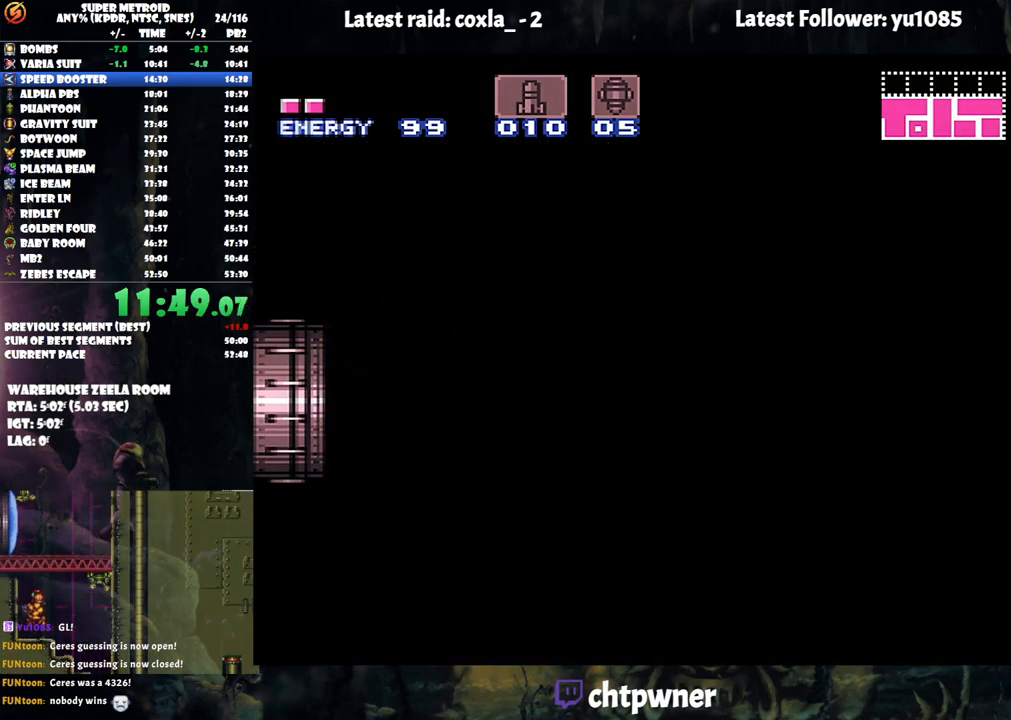
{"buttons": ["A", "DPAD_LEFT"], "events": []}
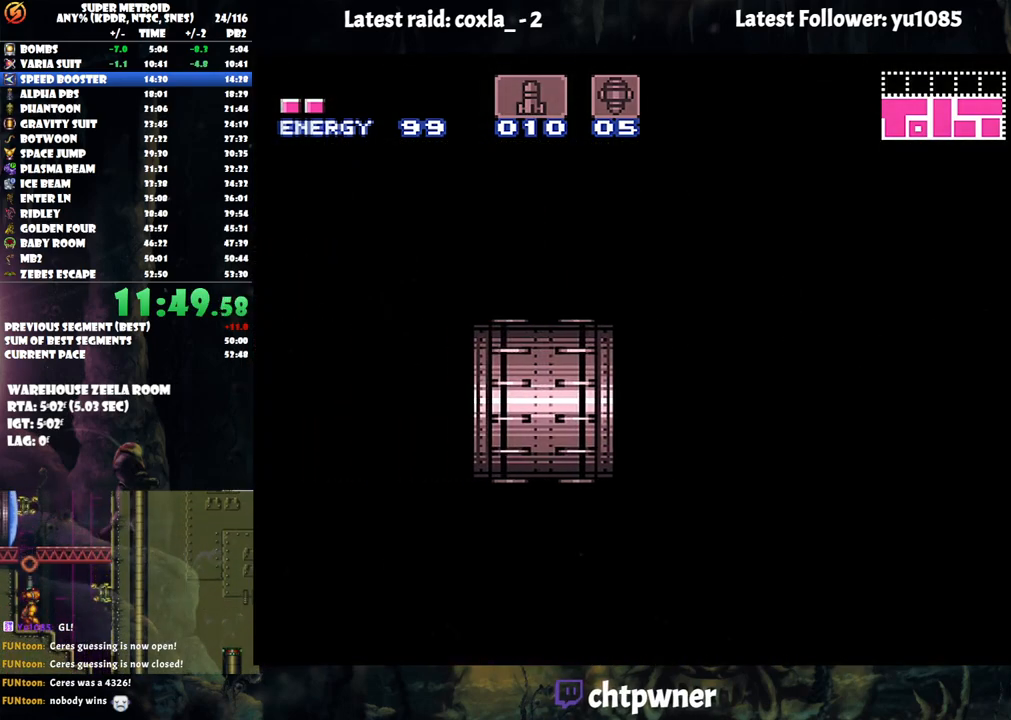
{"buttons": ["A", "DPAD_LEFT"], "events": []}
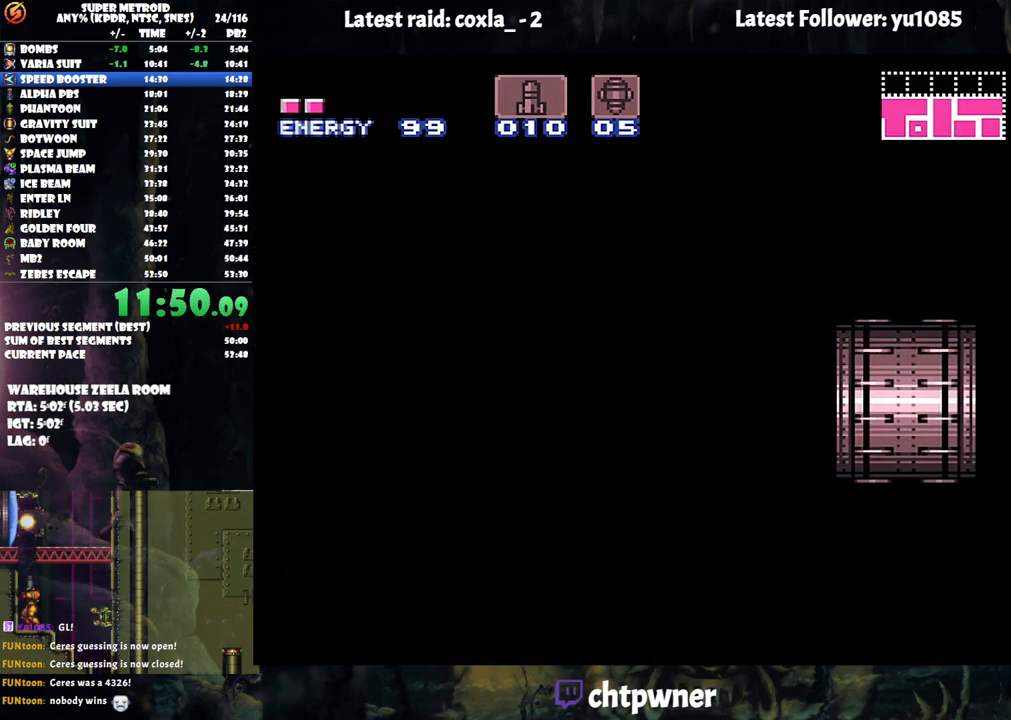
{"buttons": ["A", "DPAD_LEFT"], "events": []}
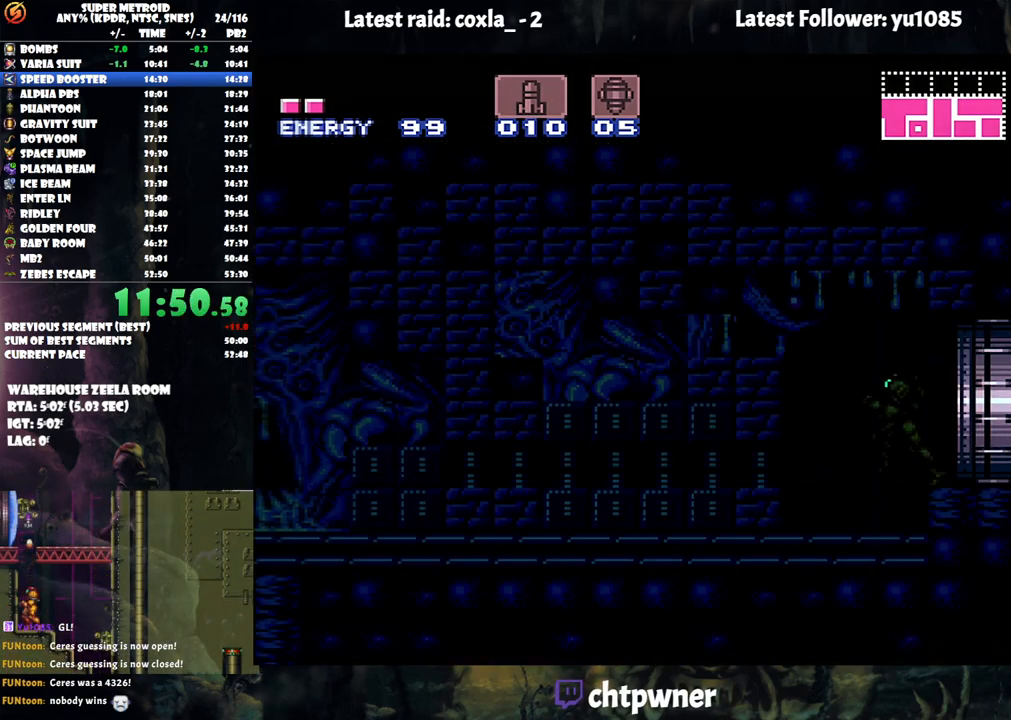
{"buttons": ["A", "DPAD_LEFT"], "events": []}
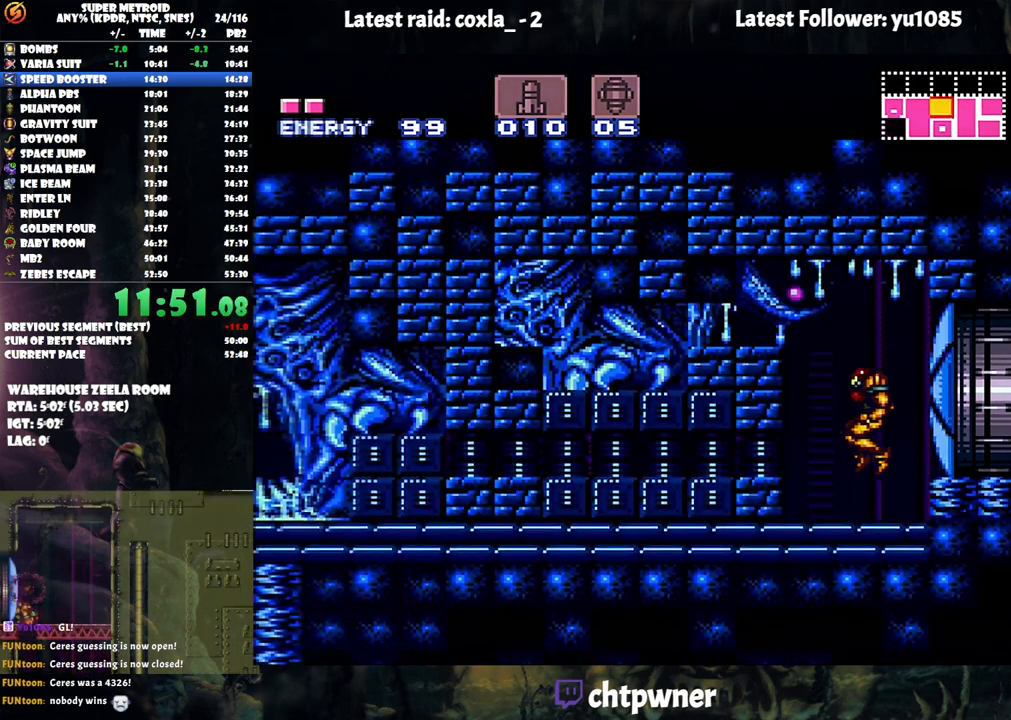
{"buttons": ["A", "DPAD_LEFT"], "events": [[183, "X", "down"], [250, "X", "up"], [333, "X", "down"], [450, "X", "up"]]}
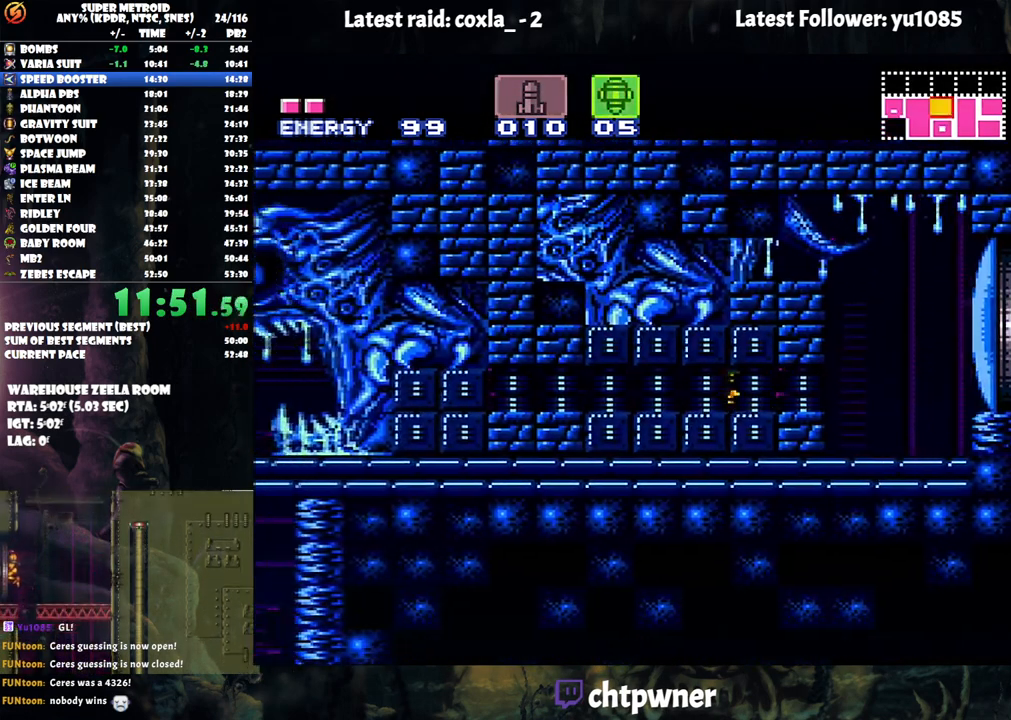
{"buttons": ["A", "DPAD_LEFT"], "events": []}
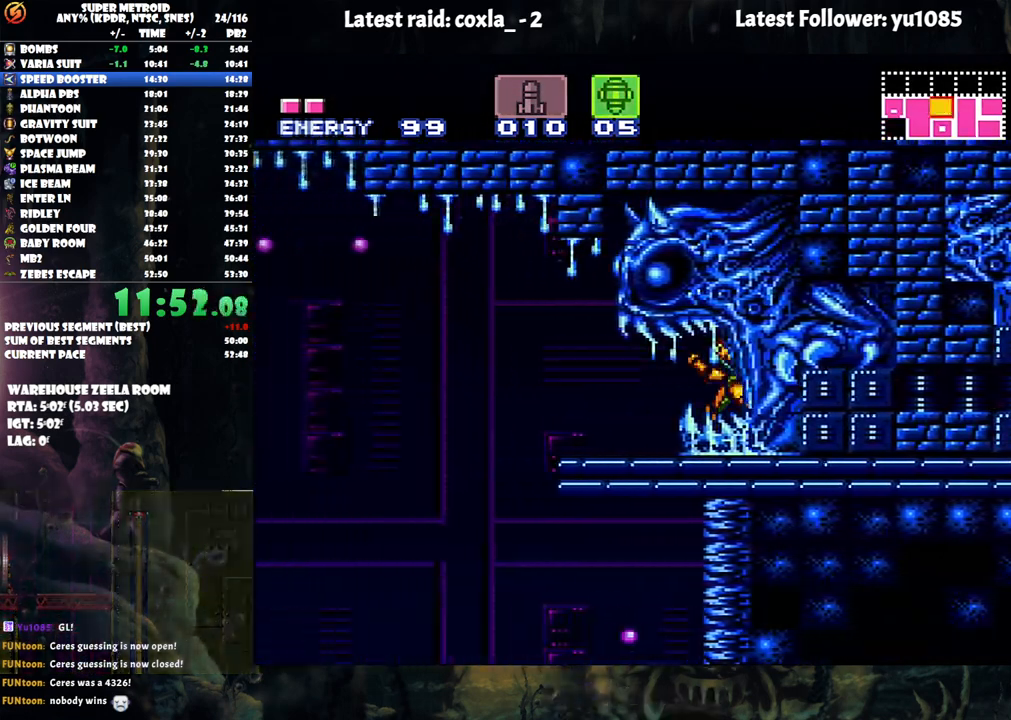
{"buttons": ["B"], "events": [[117, "Y", "down"], [183, "B", "down"], [250, "A", "up"], [317, "Y", "up"], [450, "DPAD_LEFT", "up"]]}
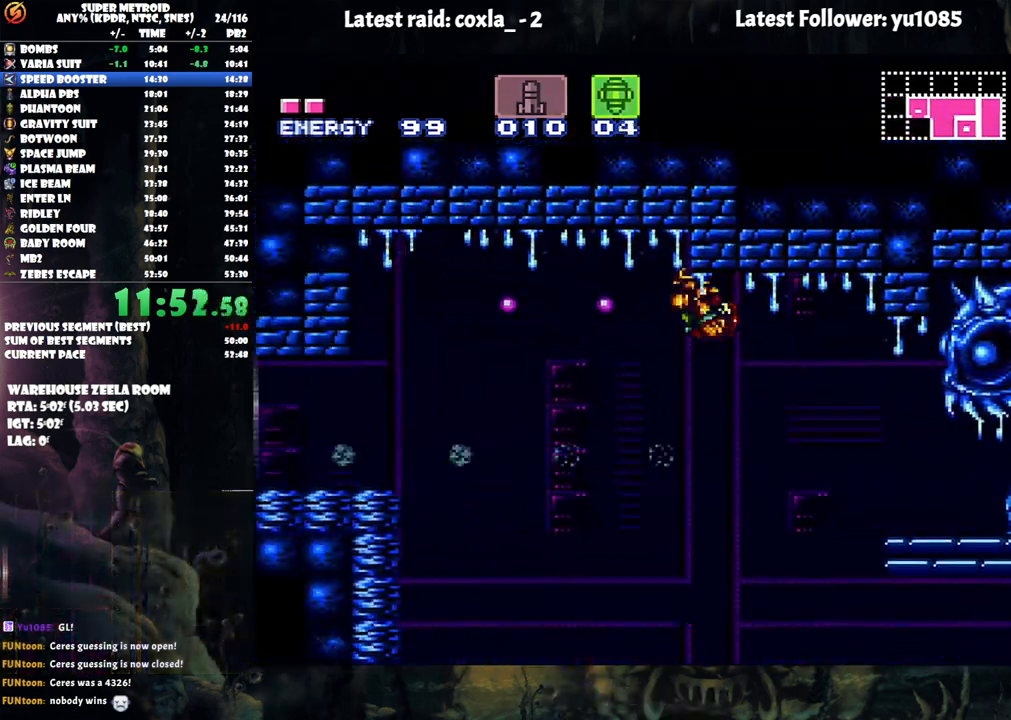
{"buttons": ["B", "DPAD_DOWN", "DPAD_LEFT"], "events": [[117, "DPAD_DOWN", "down"], [250, "DPAD_DOWN", "up"], [467, "DPAD_DOWN", "down"], [483, "DPAD_LEFT", "down"]]}
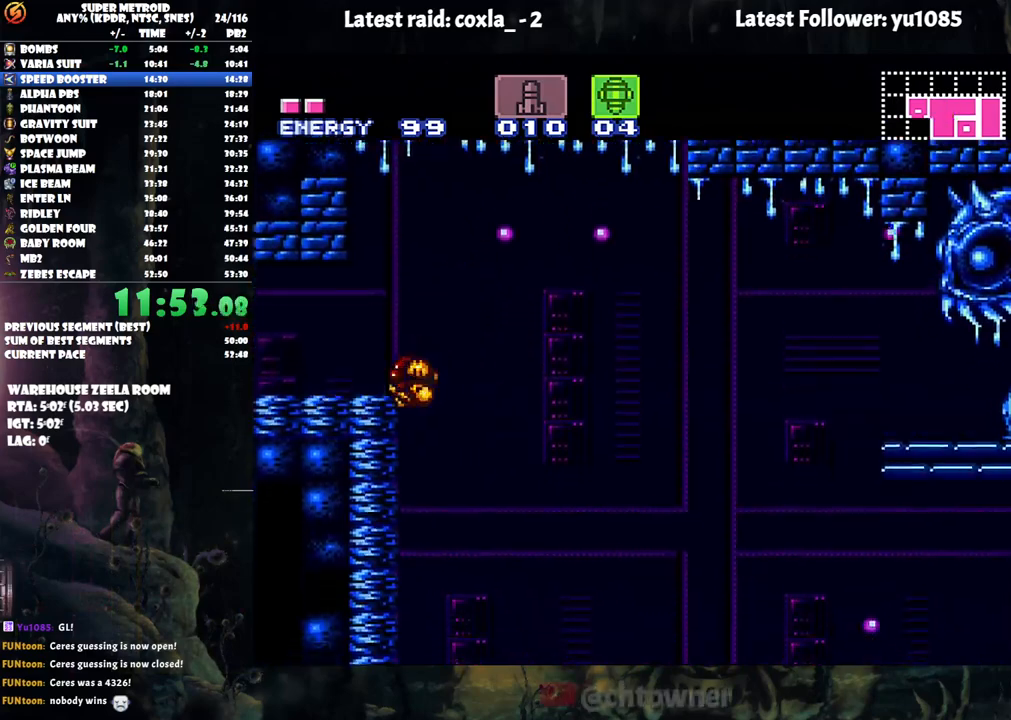
{"buttons": [], "events": [[83, "DPAD_DOWN", "up"], [267, "DPAD_UP", "down"], [283, "B", "up"], [283, "DPAD_LEFT", "up"], [317, "A", "down"], [367, "A", "up"], [500, "DPAD_UP", "up"]]}
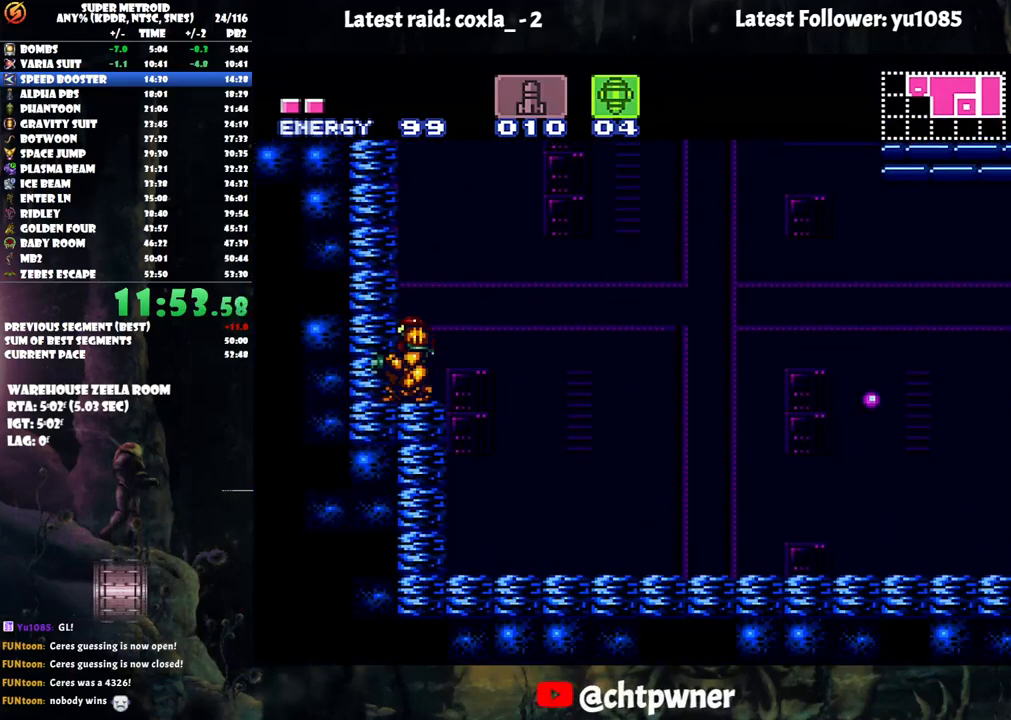
{"buttons": ["B", "DPAD_LEFT"], "events": [[67, "B", "down"], [183, "DPAD_DOWN", "down"], [317, "DPAD_DOWN", "up"], [383, "DPAD_DOWN", "down"], [500, "DPAD_DOWN", "up"], [500, "DPAD_LEFT", "down"]]}
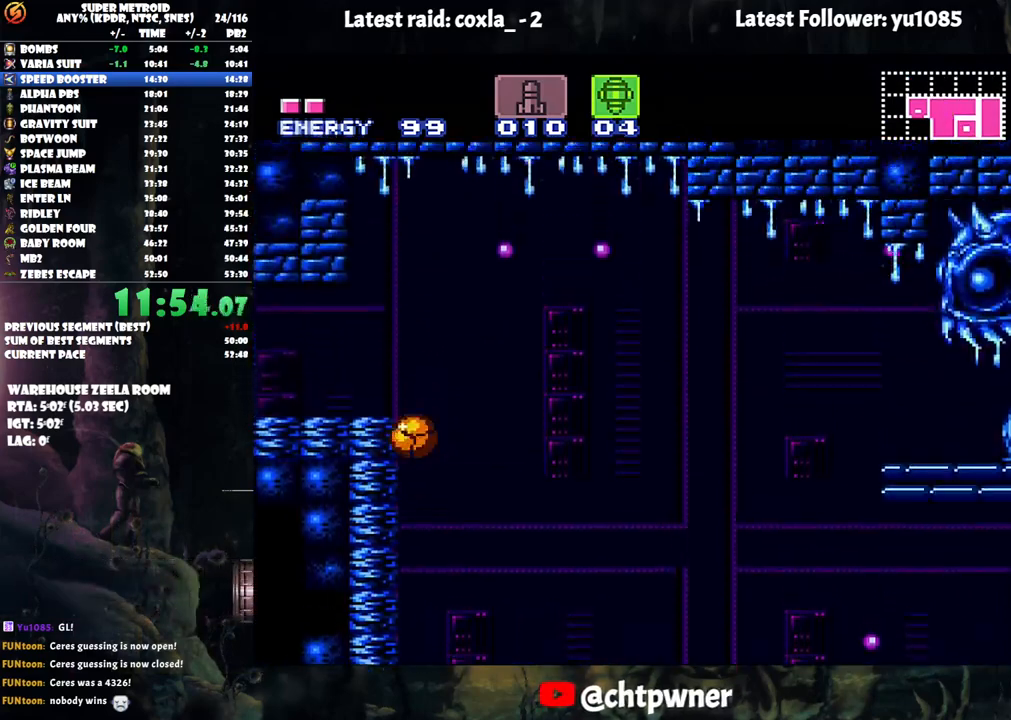
{"buttons": ["A", "DPAD_LEFT"], "events": [[100, "B", "up"], [150, "A", "down"]]}
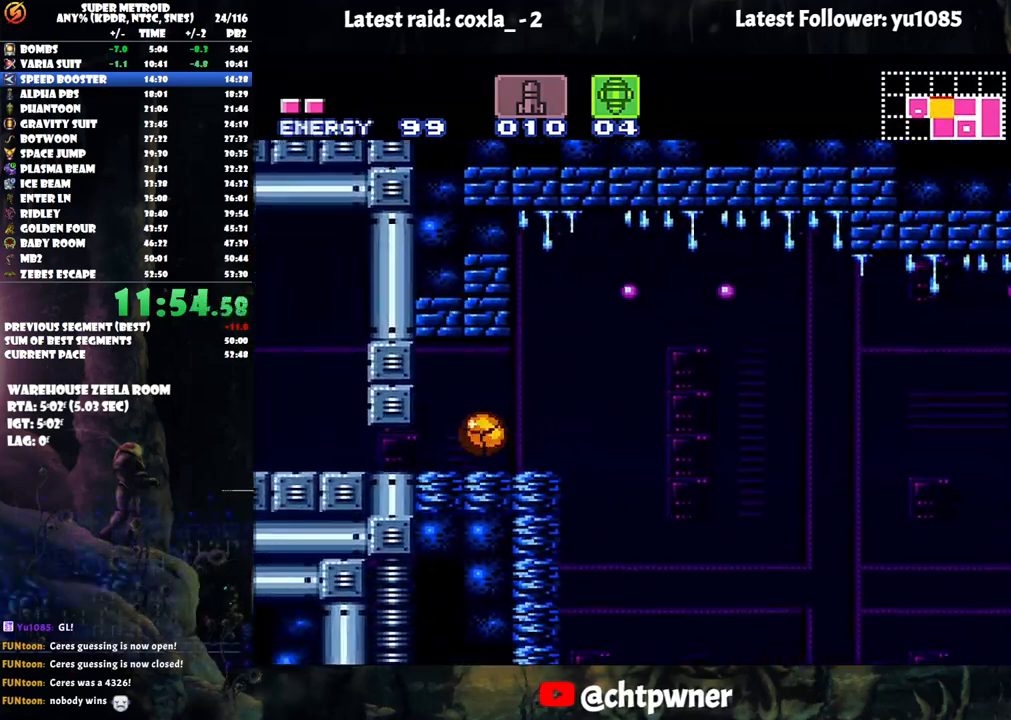
{"buttons": ["A", "DPAD_UP"], "events": [[433, "DPAD_UP", "down"], [467, "DPAD_LEFT", "up"]]}
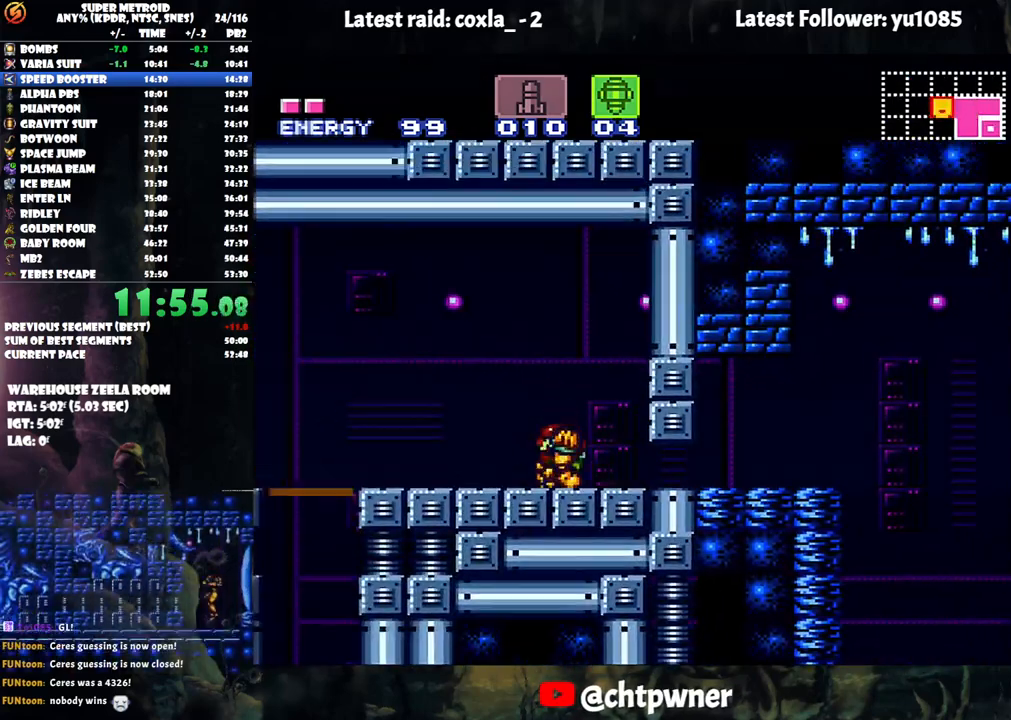
{"buttons": ["R1"], "events": [[50, "DPAD_LEFT", "down"], [67, "DPAD_UP", "up"], [467, "A", "up"], [483, "DPAD_LEFT", "up"], [500, "R1", "down"]]}
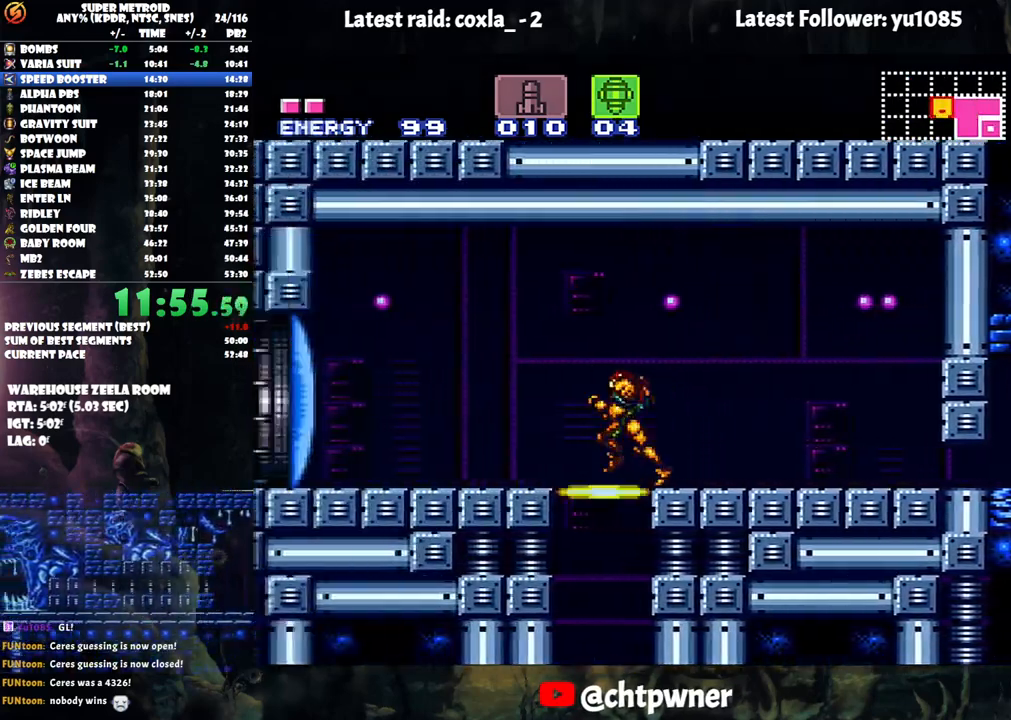
{"buttons": [], "events": [[67, "DPAD_DOWN", "down"], [117, "R1", "up"], [167, "DPAD_DOWN", "up"]]}